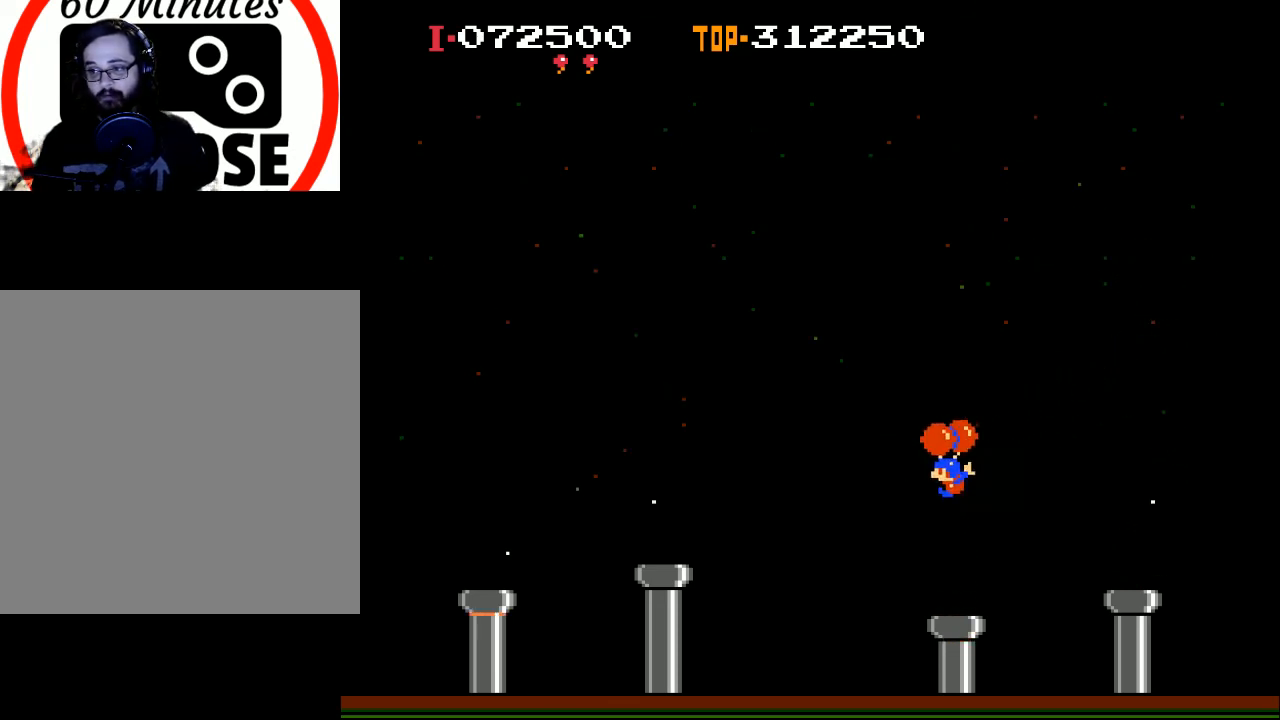
Gameplay with a controller (Xbox layout); each line is a JSON object with the inputs held at the frame after it. "events" lists button and stick changes between this image and that frame as [ms after this image, input, new state], when the widget could be followed in between. Not read: right_stick.
{"buttons": ["X"], "left_stick": "center", "events": [[33, "X", "up"], [67, "DPAD_LEFT", "up"], [400, "X", "down"]]}
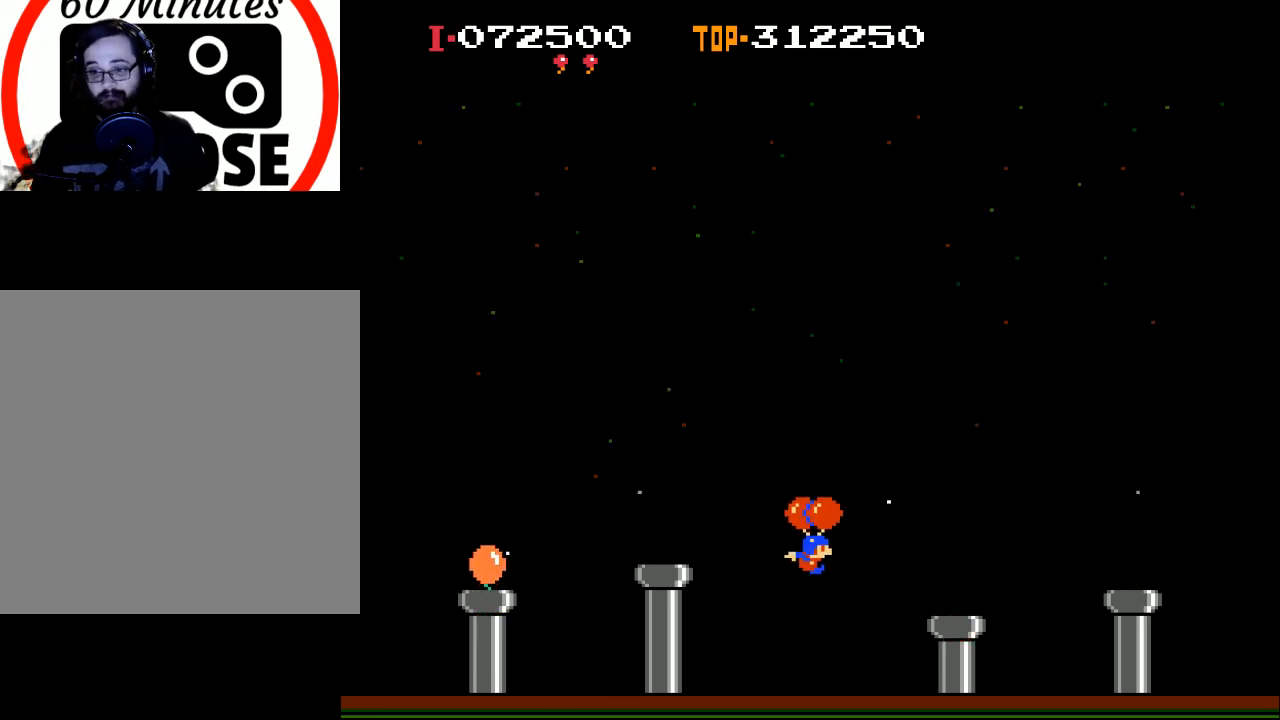
{"buttons": ["X", "DPAD_LEFT"], "left_stick": "center", "events": [[100, "DPAD_RIGHT", "down"], [200, "DPAD_RIGHT", "up"], [333, "DPAD_LEFT", "down"]]}
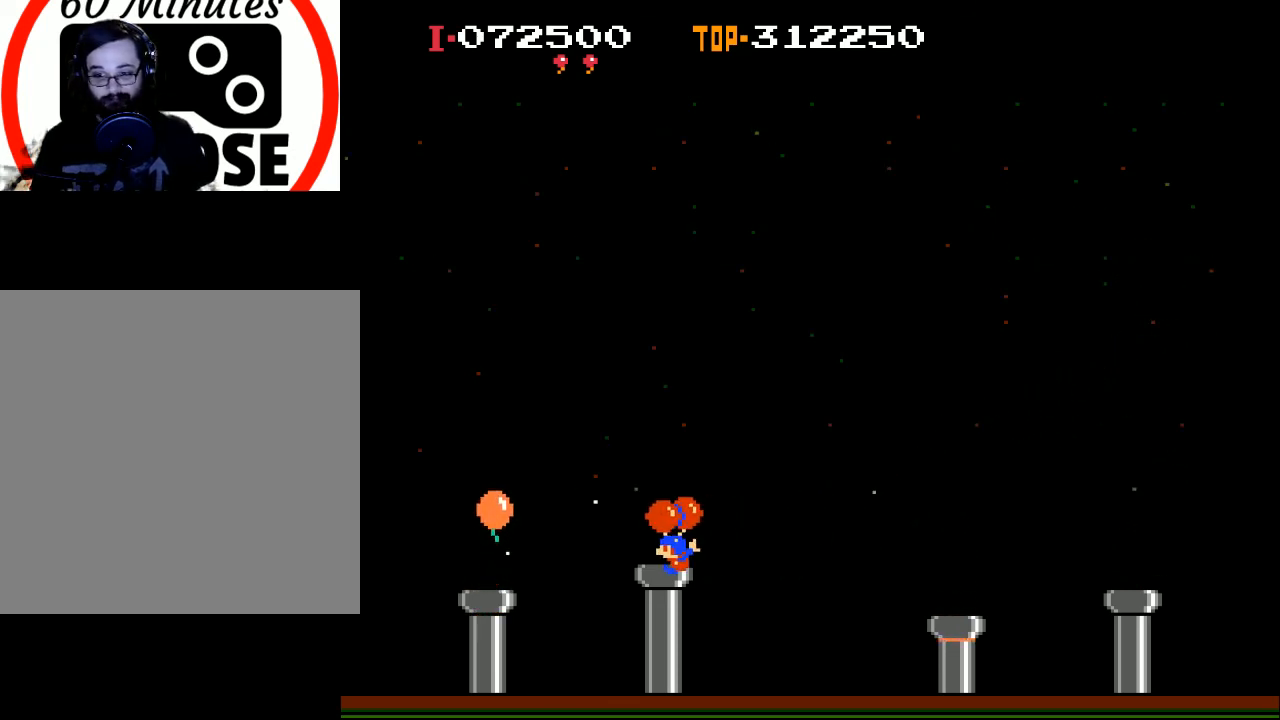
{"buttons": ["X"], "left_stick": "center", "events": [[100, "DPAD_LEFT", "up"], [133, "X", "up"], [300, "X", "down"]]}
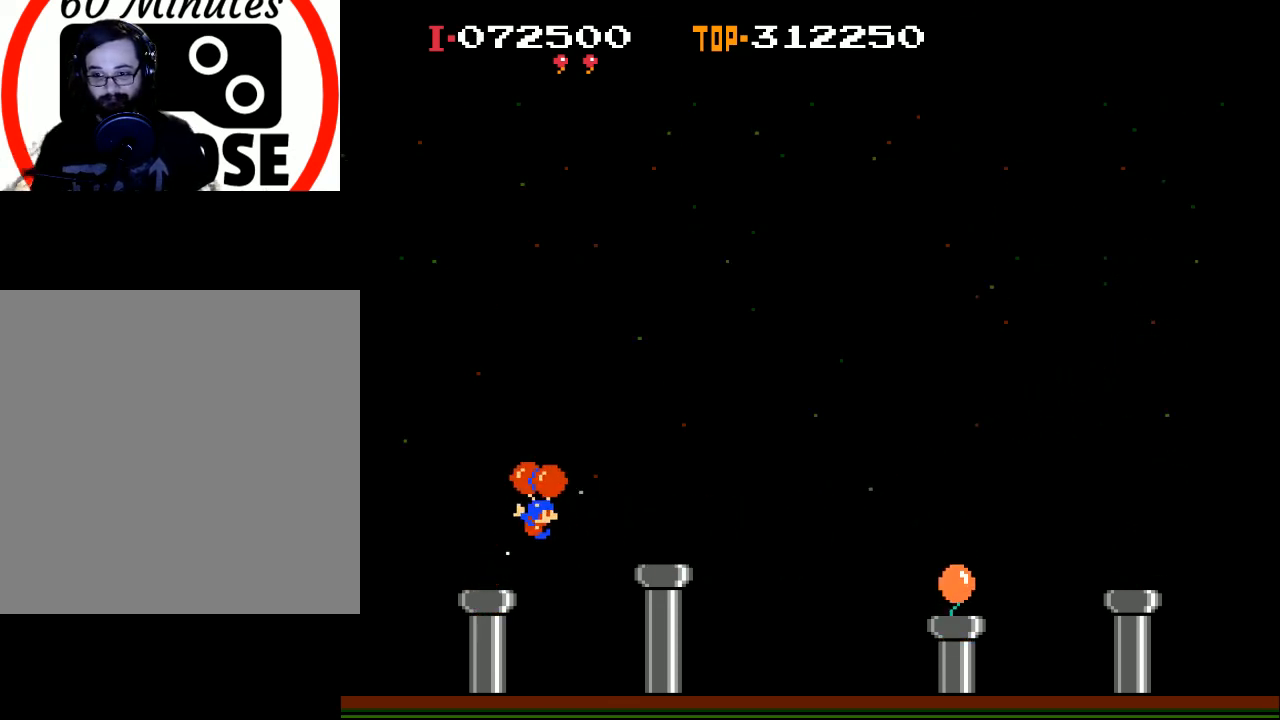
{"buttons": ["X", "DPAD_RIGHT"], "left_stick": "center", "events": [[100, "X", "up"], [133, "DPAD_RIGHT", "down"], [500, "X", "down"]]}
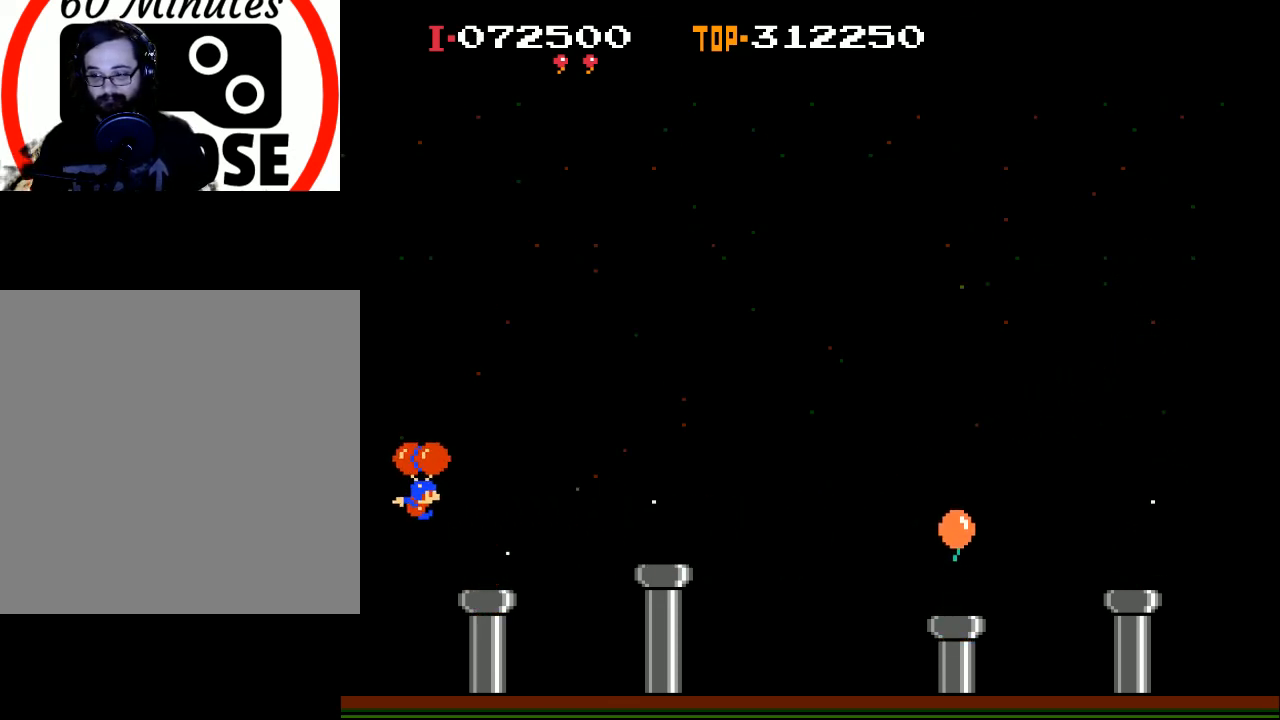
{"buttons": ["X", "DPAD_RIGHT"], "left_stick": "center", "events": []}
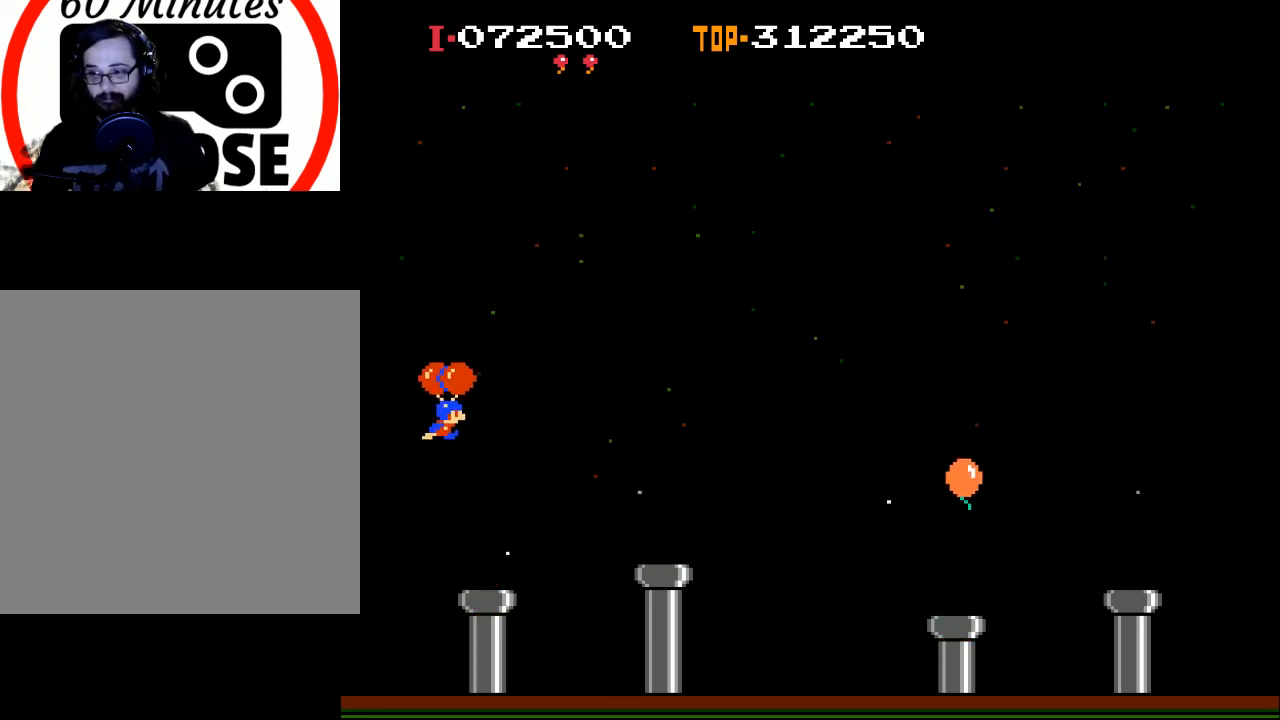
{"buttons": ["X", "DPAD_RIGHT"], "left_stick": "center", "events": []}
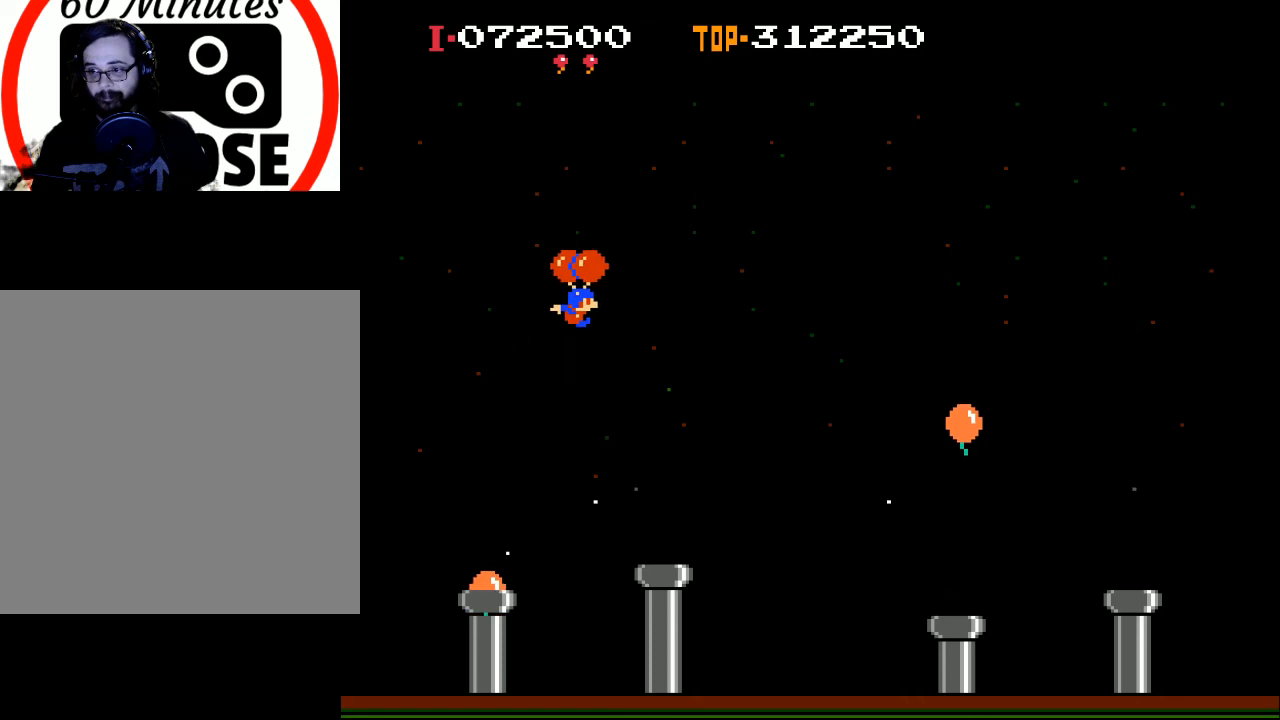
{"buttons": [], "left_stick": "center", "events": [[300, "X", "up"], [467, "DPAD_RIGHT", "up"]]}
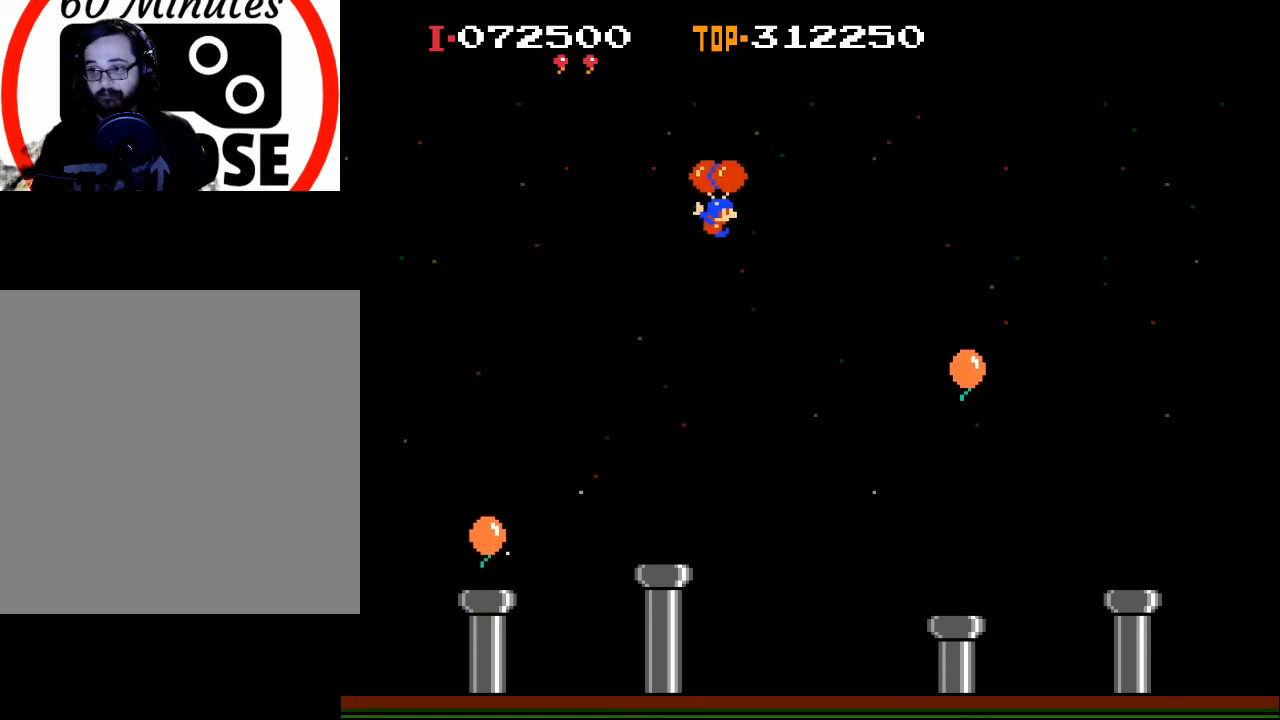
{"buttons": [], "left_stick": "center", "events": [[100, "DPAD_RIGHT", "down"], [333, "DPAD_RIGHT", "up"]]}
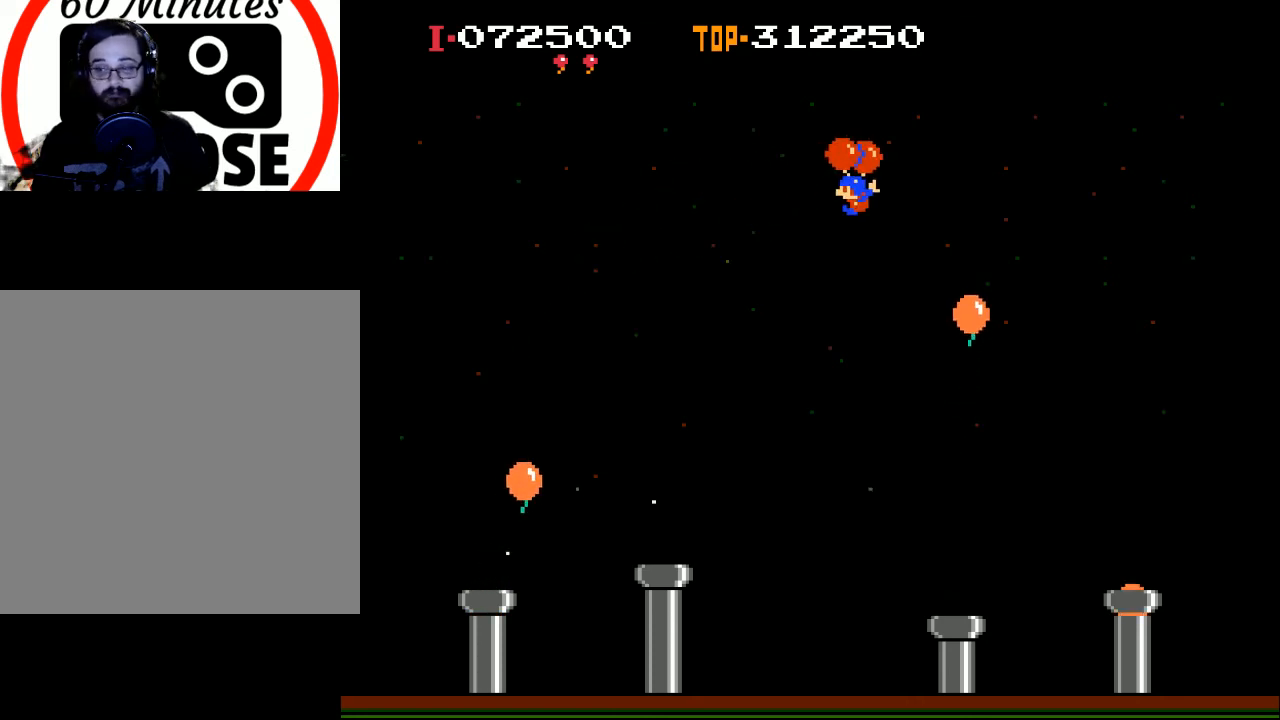
{"buttons": ["DPAD_LEFT"], "left_stick": "center", "events": [[100, "DPAD_LEFT", "down"]]}
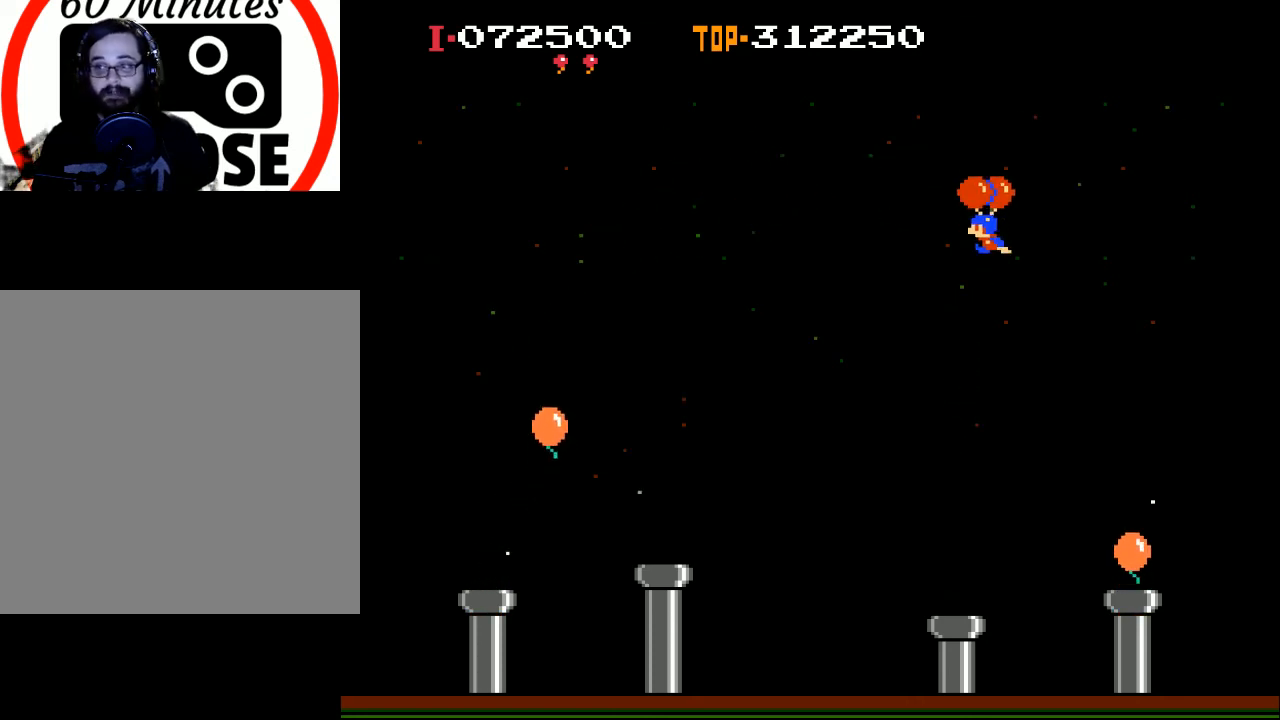
{"buttons": [], "left_stick": "center", "events": [[100, "X", "down"], [367, "DPAD_LEFT", "up"], [367, "X", "up"], [400, "DPAD_RIGHT", "down"], [500, "DPAD_RIGHT", "up"]]}
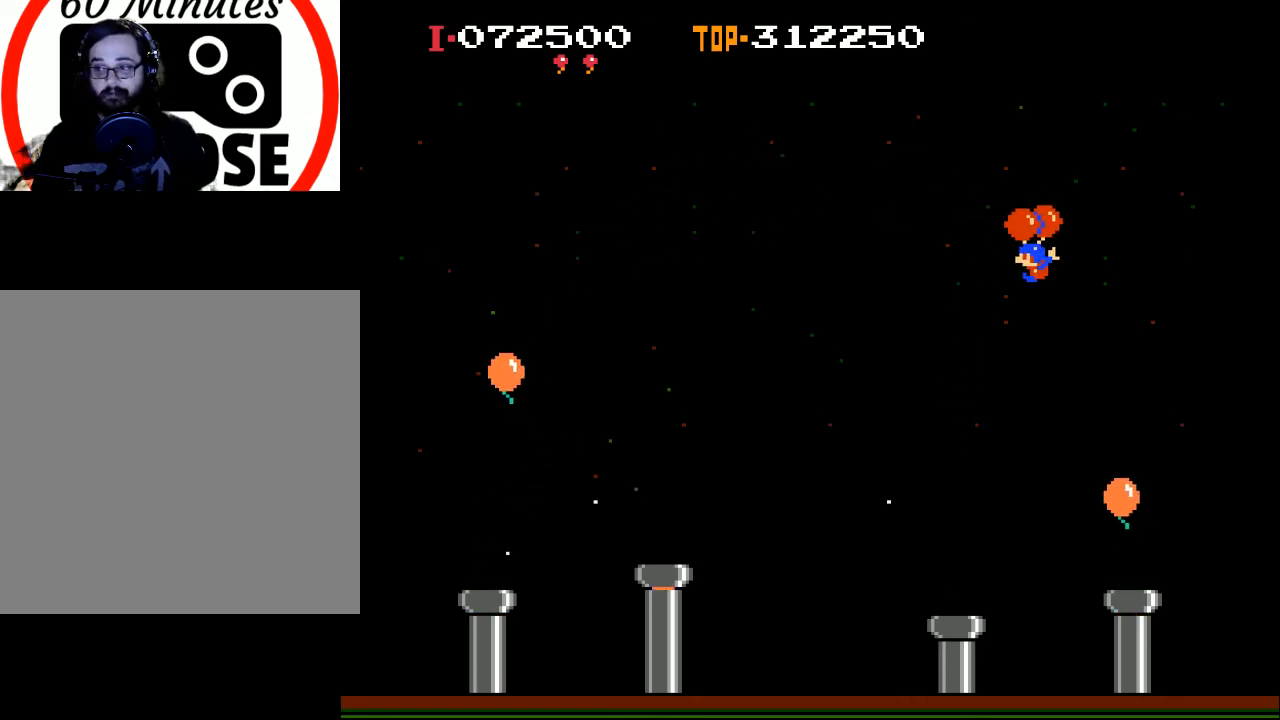
{"buttons": [], "left_stick": "center", "events": [[100, "DPAD_LEFT", "down"], [333, "DPAD_LEFT", "up"]]}
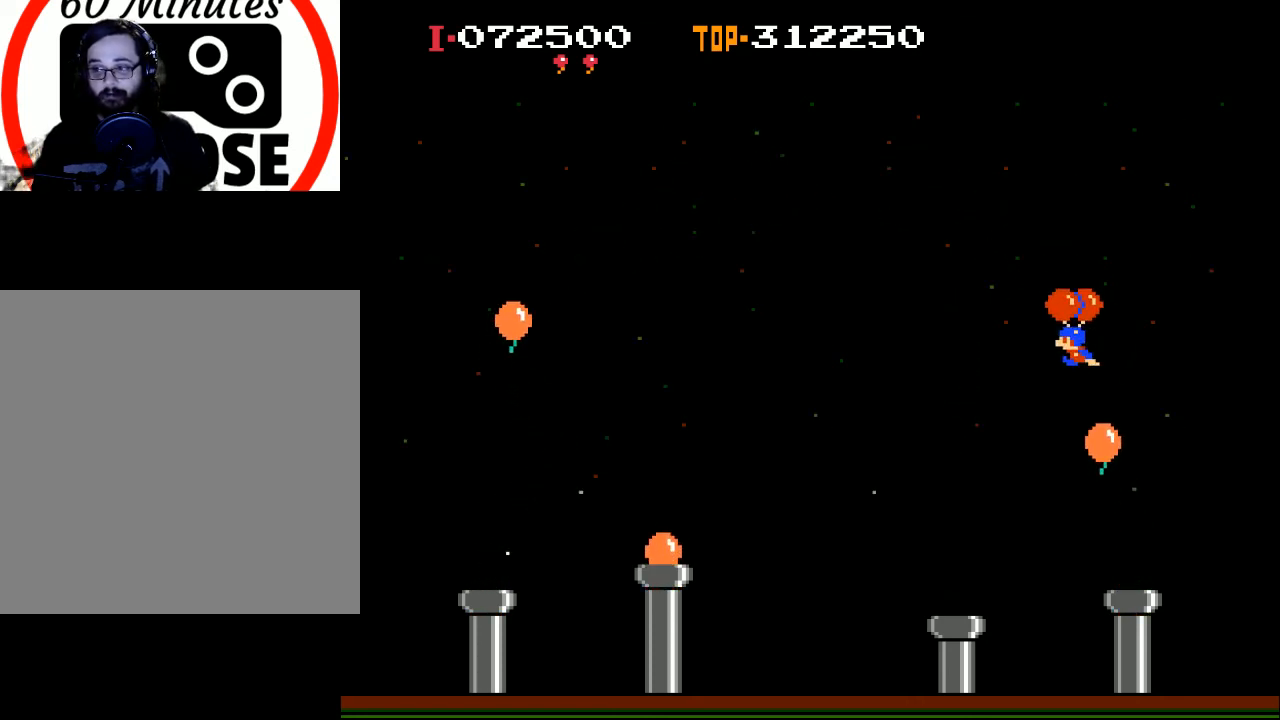
{"buttons": ["X", "DPAD_RIGHT"], "left_stick": "center", "events": [[133, "X", "down"], [233, "DPAD_RIGHT", "down"]]}
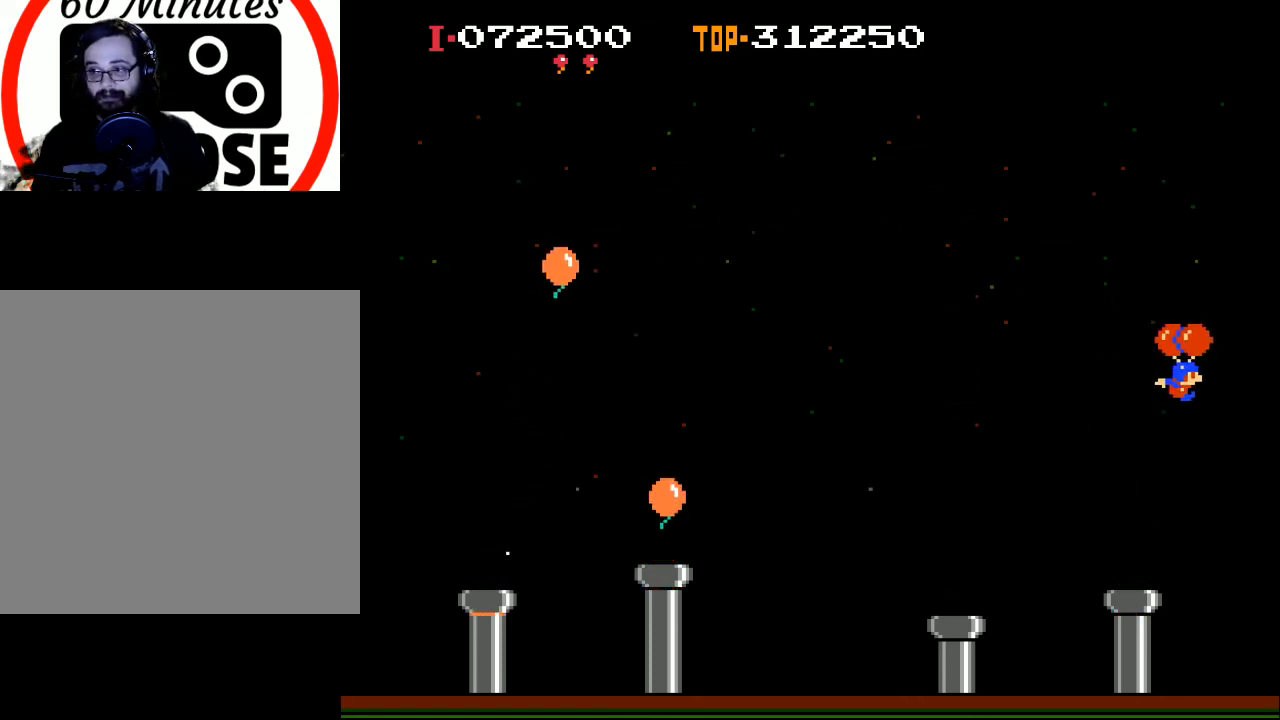
{"buttons": ["X", "DPAD_RIGHT"], "left_stick": "center", "events": []}
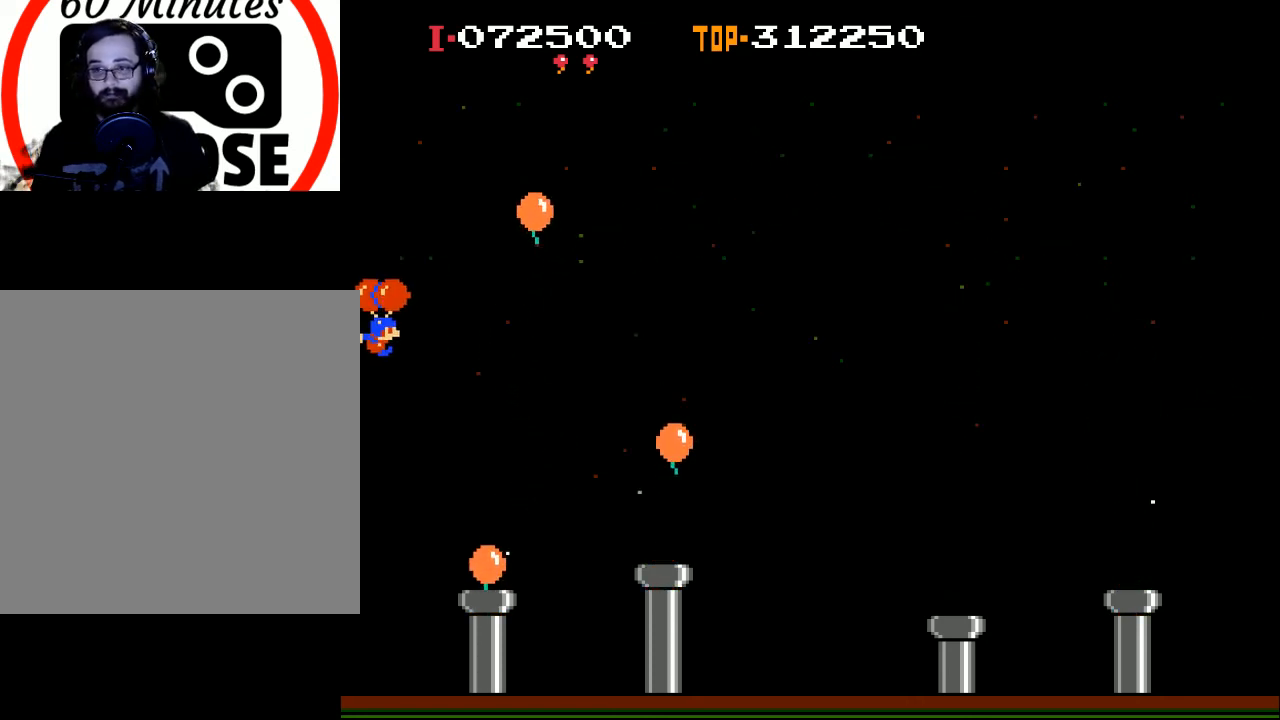
{"buttons": ["X"], "left_stick": "center", "events": [[400, "DPAD_RIGHT", "up"]]}
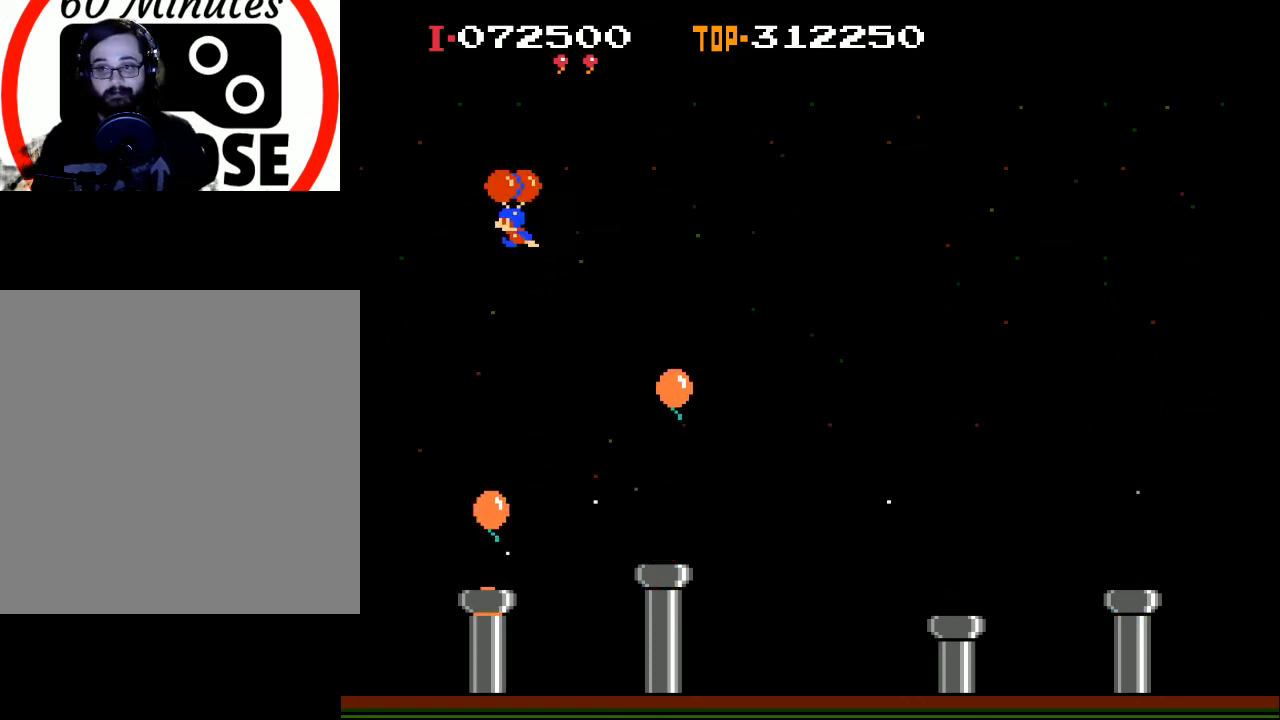
{"buttons": ["DPAD_LEFT"], "left_stick": "center", "events": [[33, "DPAD_LEFT", "down"], [200, "X", "up"]]}
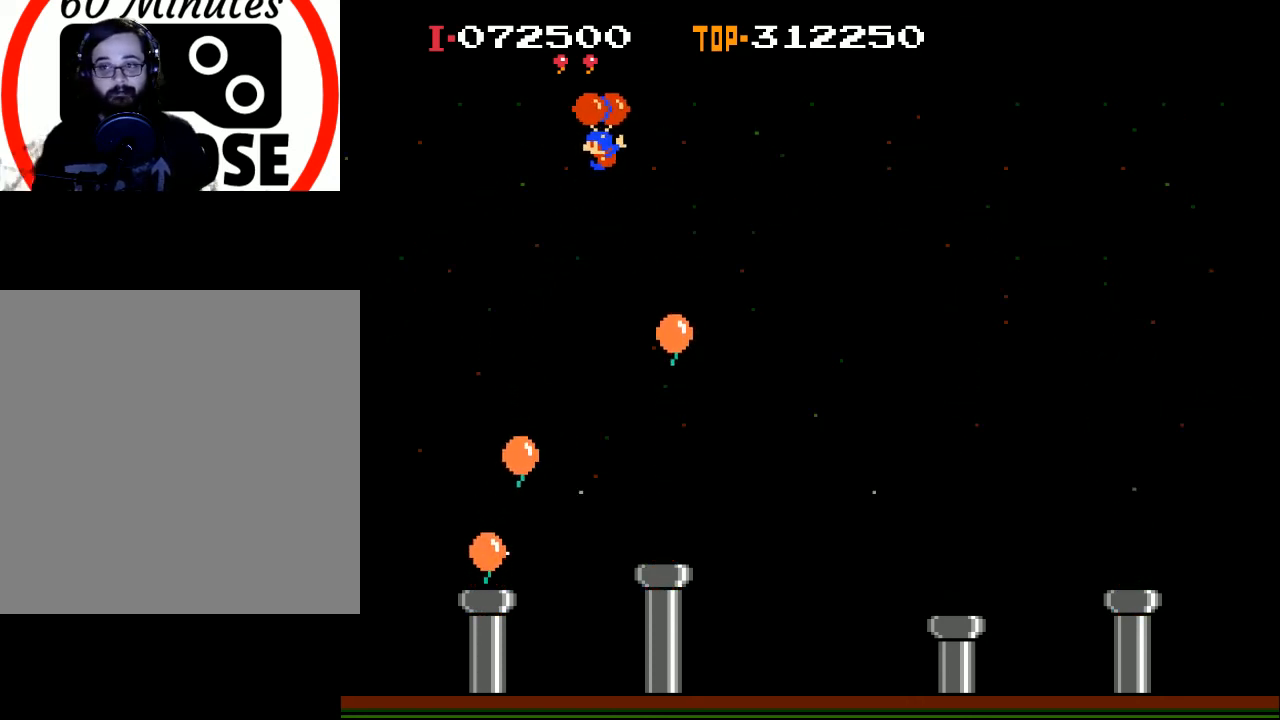
{"buttons": ["DPAD_LEFT"], "left_stick": "center", "events": []}
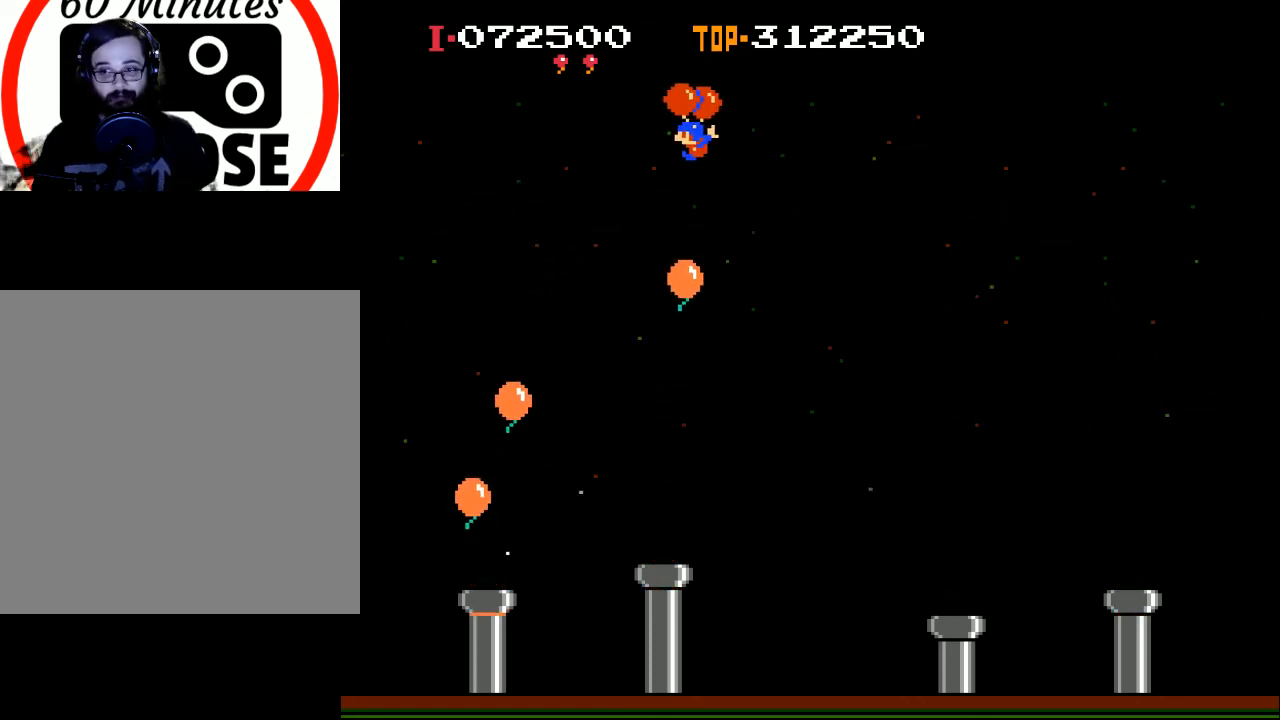
{"buttons": ["X", "DPAD_LEFT"], "left_stick": "center", "events": [[367, "X", "down"]]}
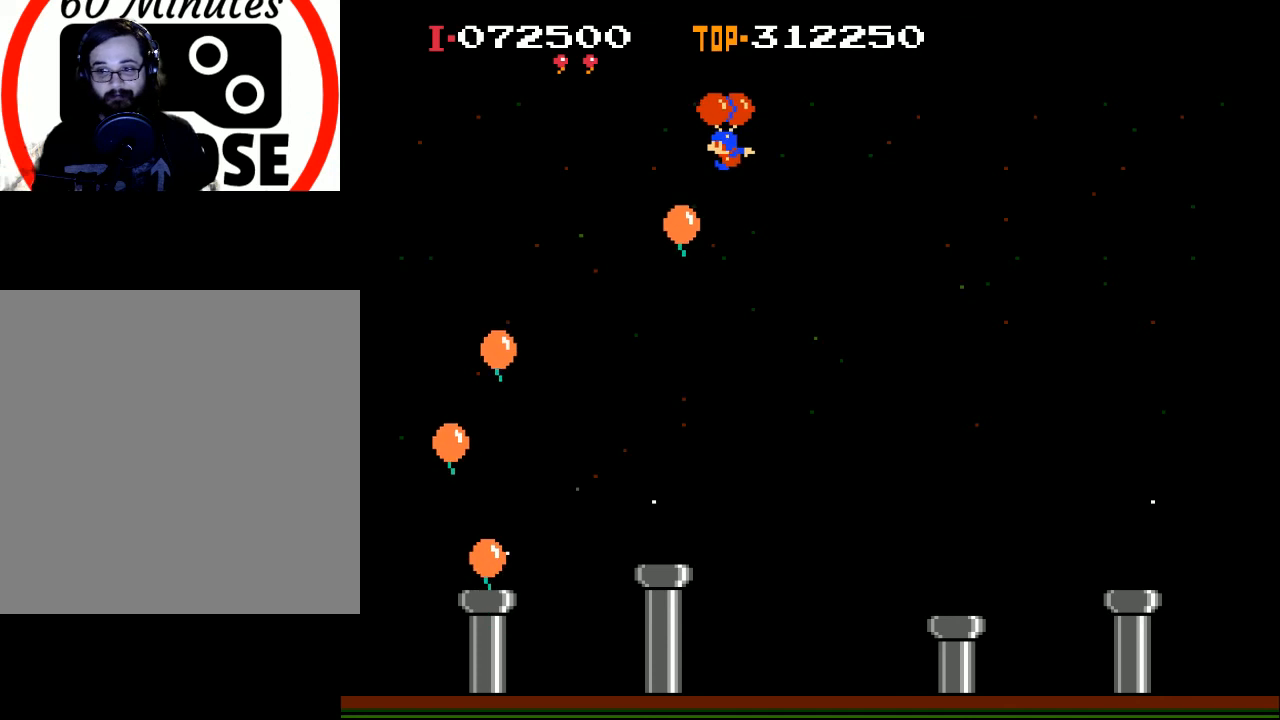
{"buttons": ["DPAD_LEFT"], "left_stick": "center", "events": [[200, "X", "up"]]}
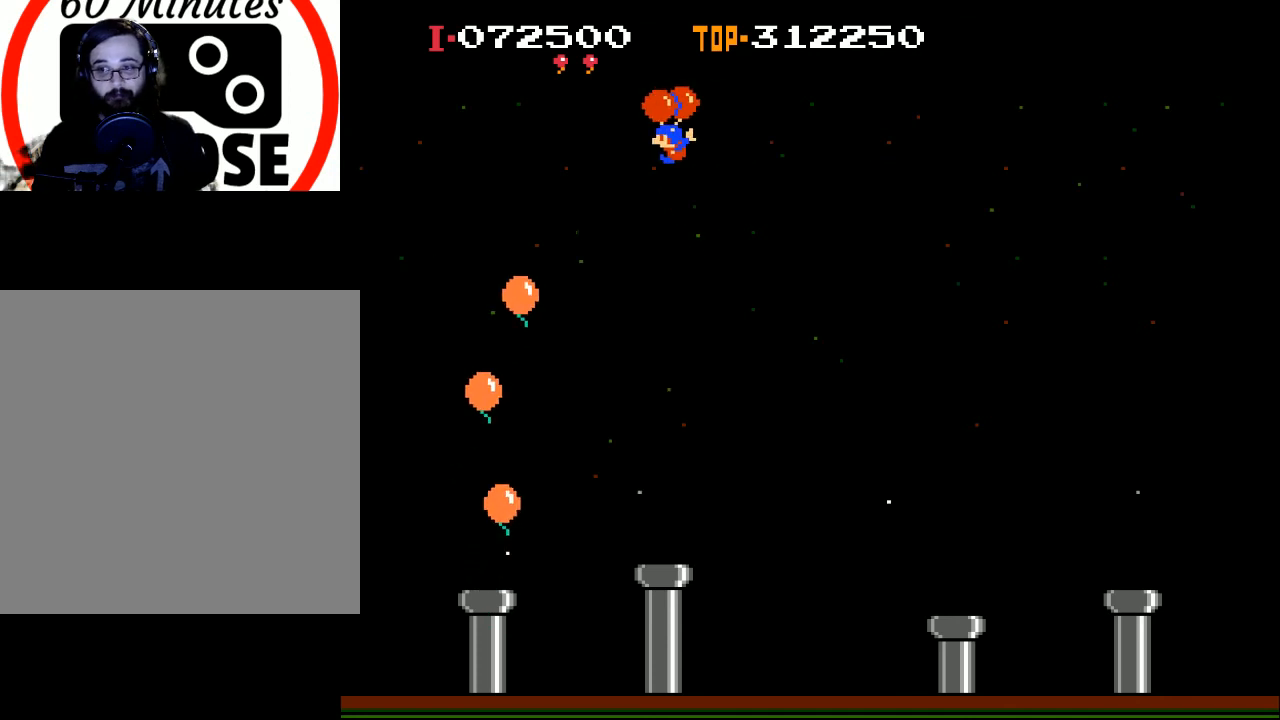
{"buttons": ["DPAD_LEFT"], "left_stick": "center", "events": []}
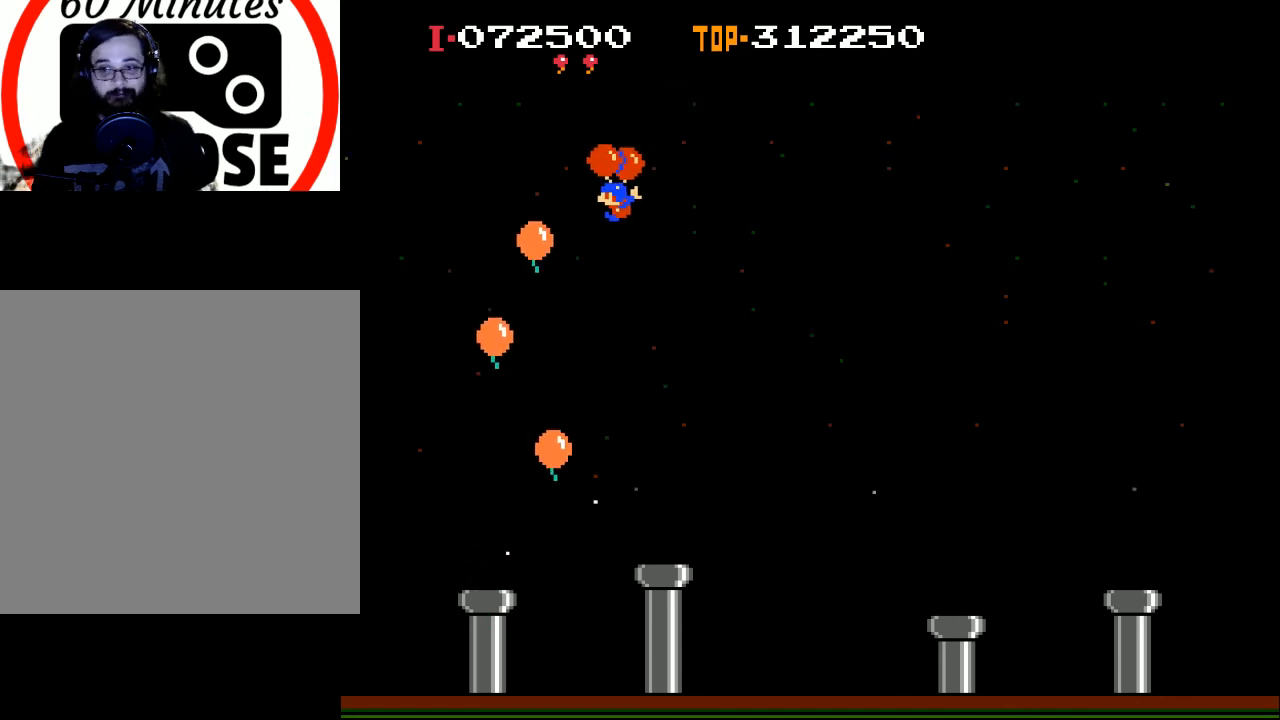
{"buttons": ["X"], "left_stick": "center", "events": [[333, "DPAD_LEFT", "up"], [467, "X", "down"]]}
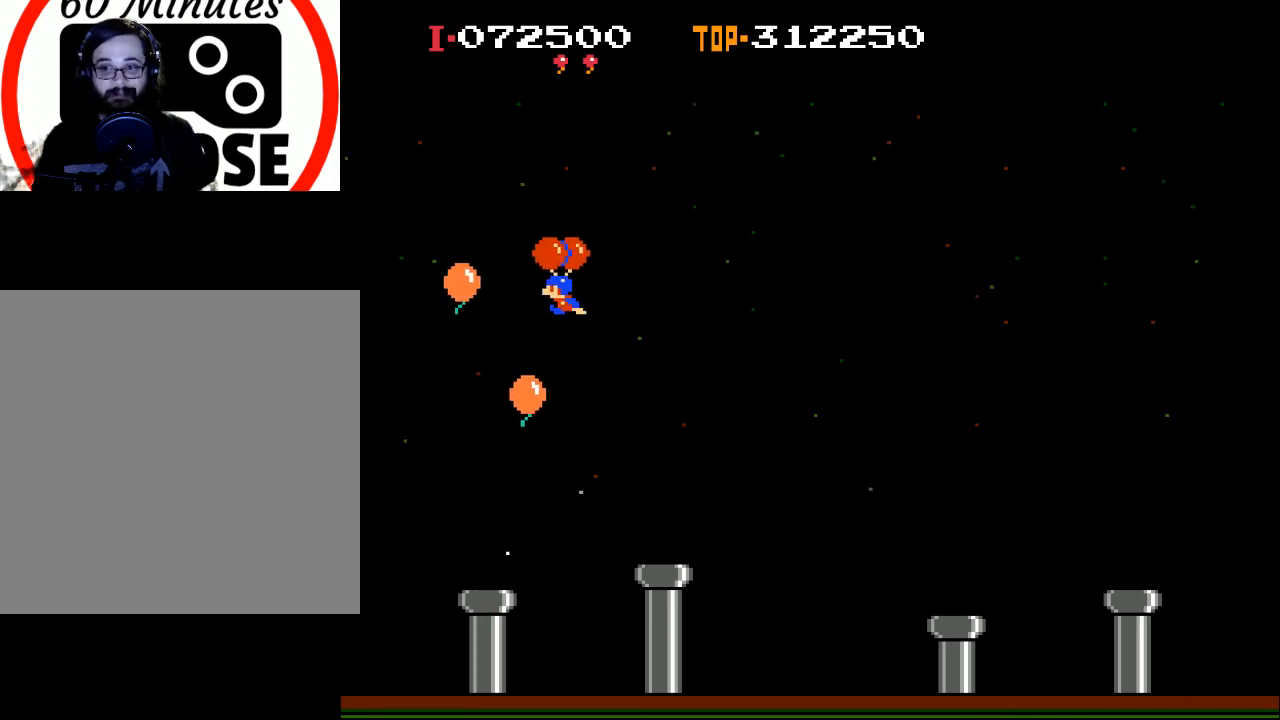
{"buttons": ["X"], "left_stick": "center", "events": [[433, "DPAD_RIGHT", "down"], [467, "DPAD_RIGHT", "up"]]}
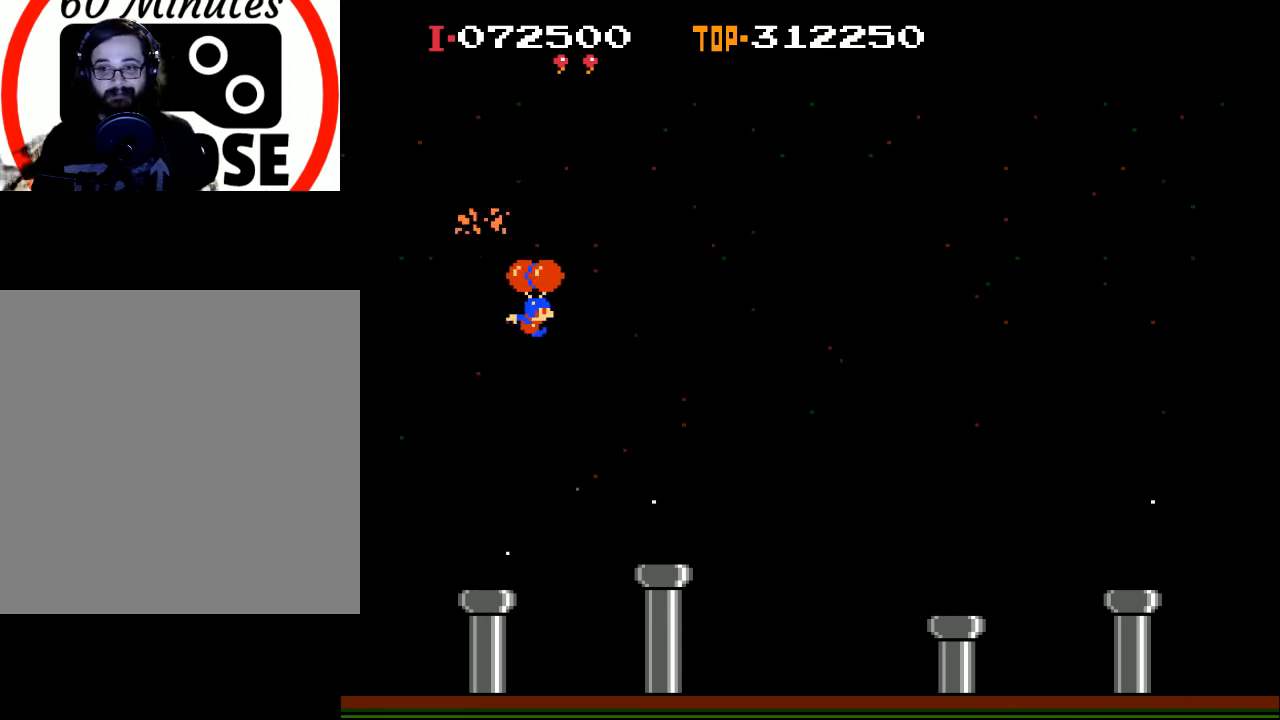
{"buttons": ["X"], "left_stick": "center", "events": [[233, "DPAD_LEFT", "down"], [400, "DPAD_LEFT", "up"]]}
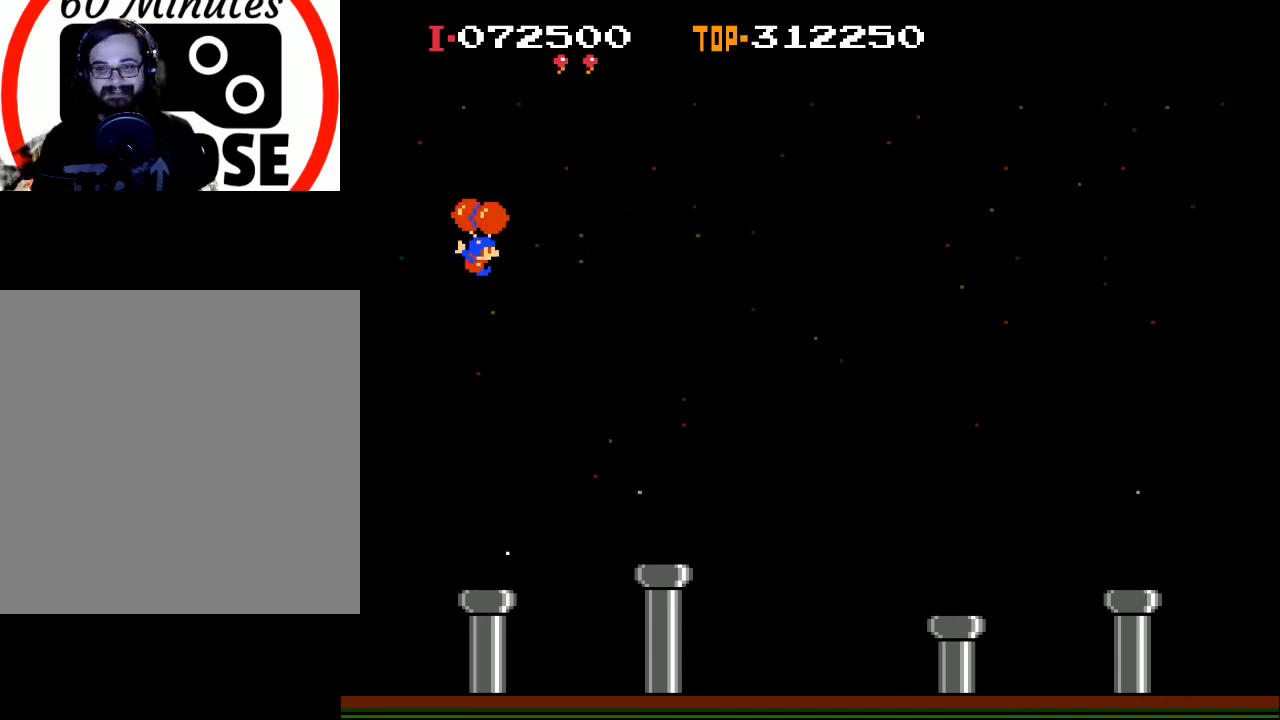
{"buttons": ["DPAD_RIGHT"], "left_stick": "center", "events": [[33, "DPAD_RIGHT", "down"], [67, "X", "up"]]}
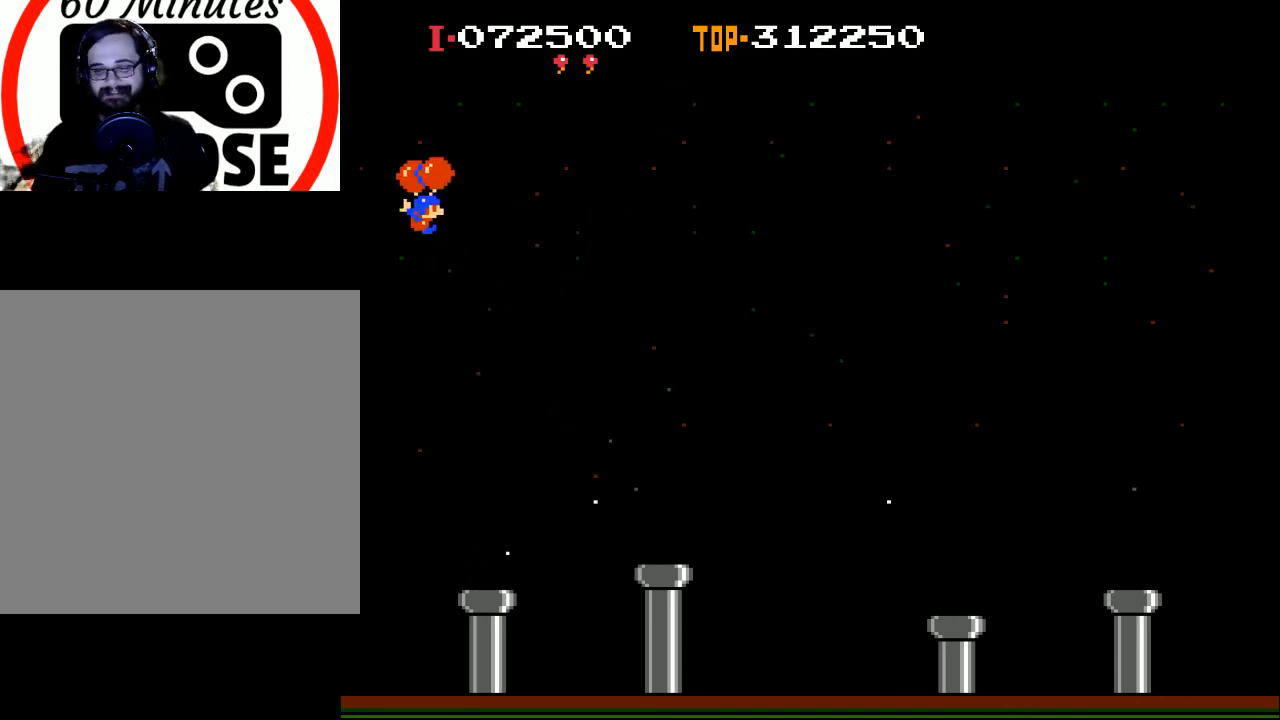
{"buttons": ["DPAD_RIGHT"], "left_stick": "center", "events": []}
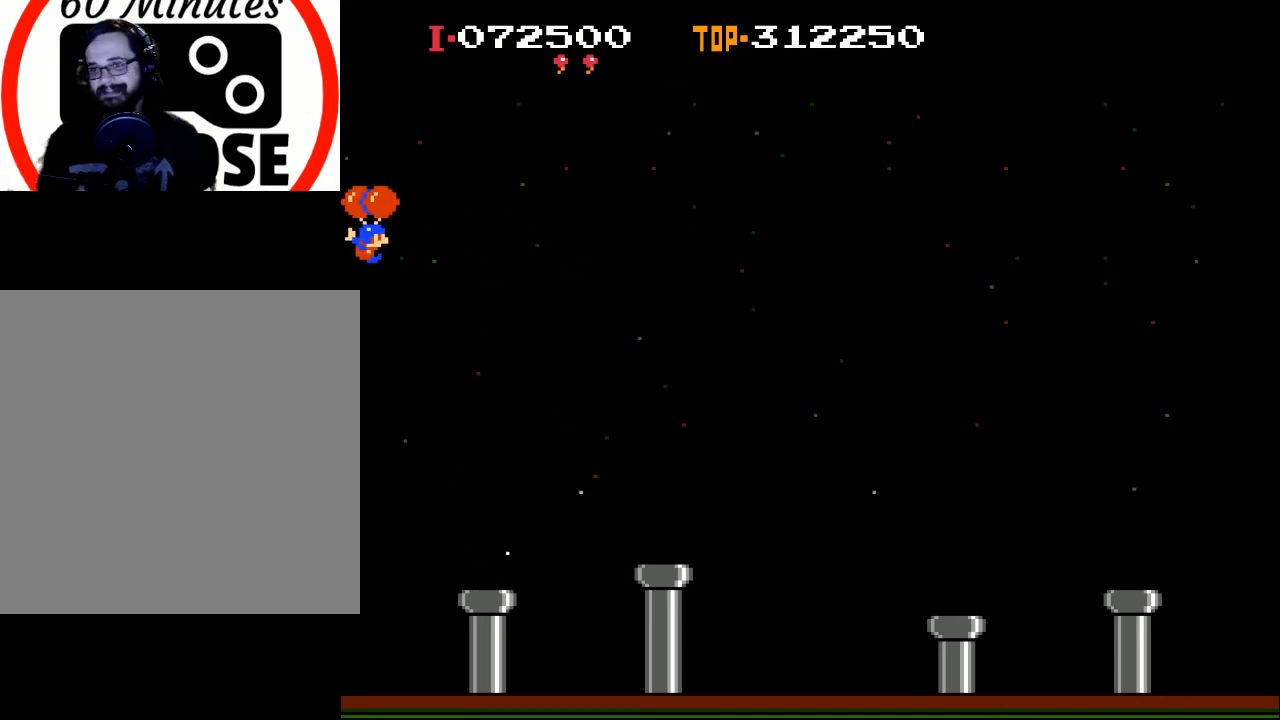
{"buttons": ["DPAD_RIGHT"], "left_stick": "center", "events": []}
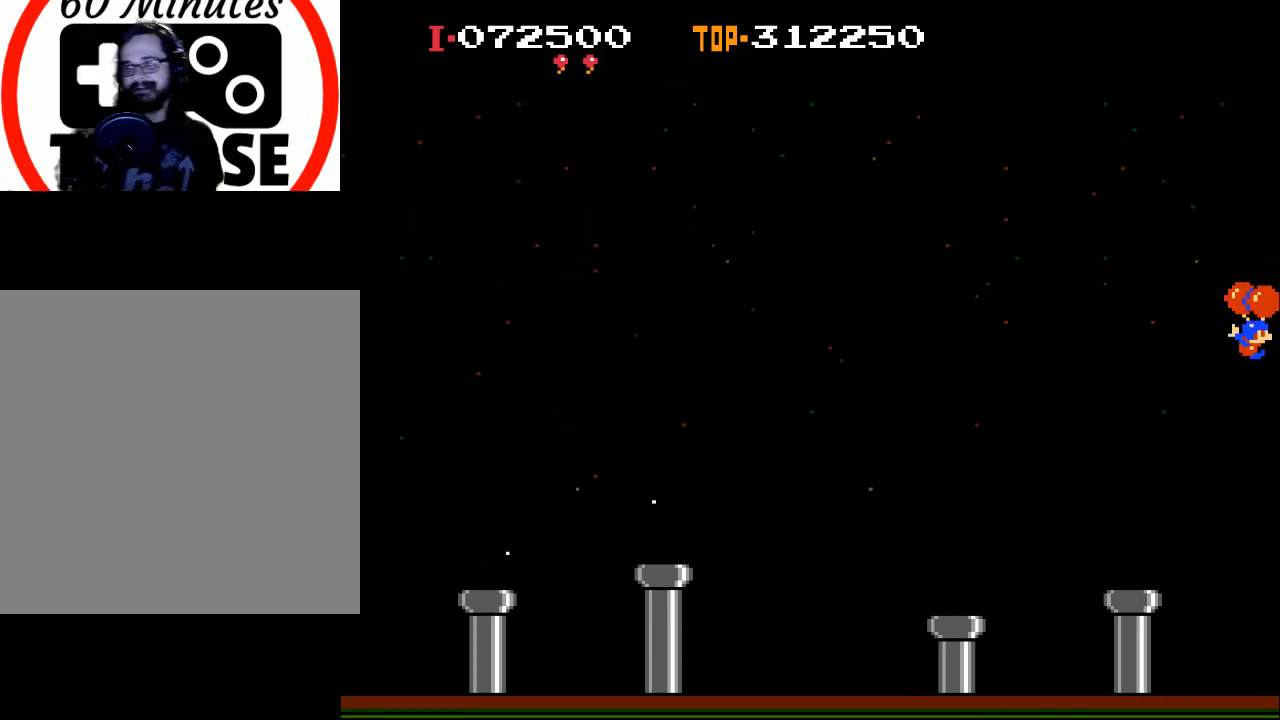
{"buttons": ["DPAD_LEFT"], "left_stick": "center", "events": [[167, "DPAD_RIGHT", "up"], [300, "DPAD_LEFT", "down"]]}
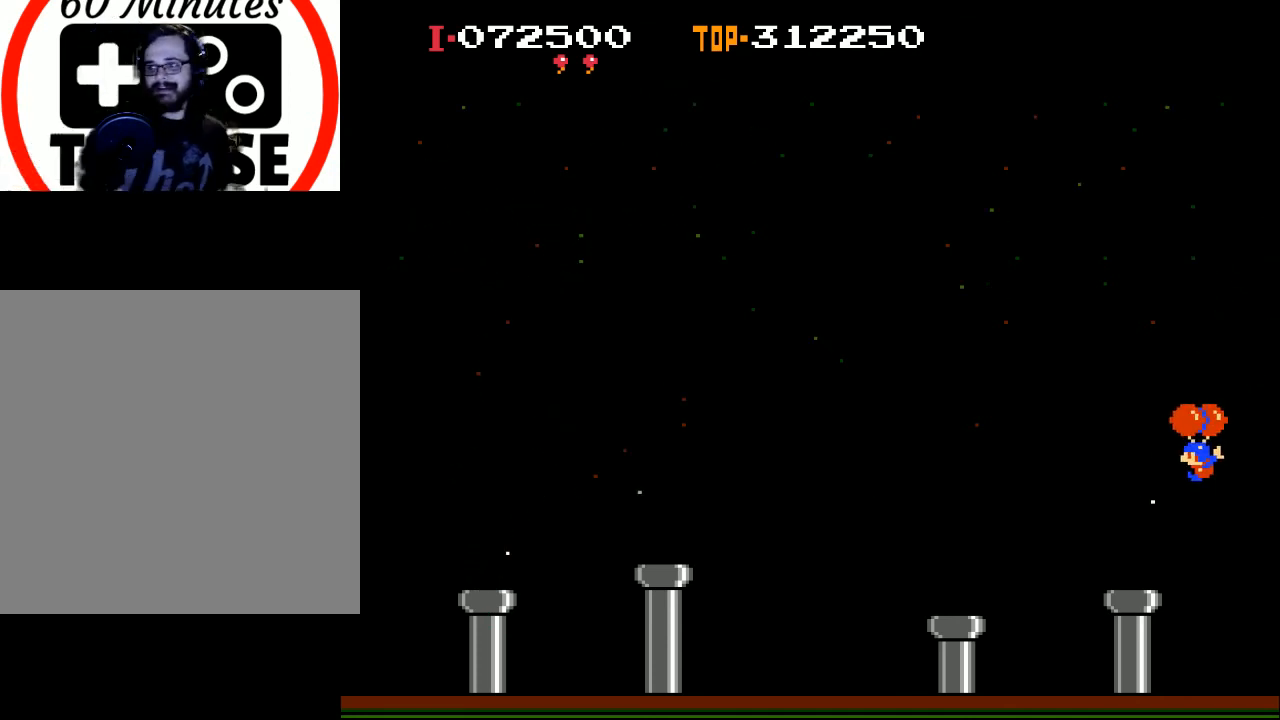
{"buttons": ["DPAD_LEFT"], "left_stick": "center", "events": []}
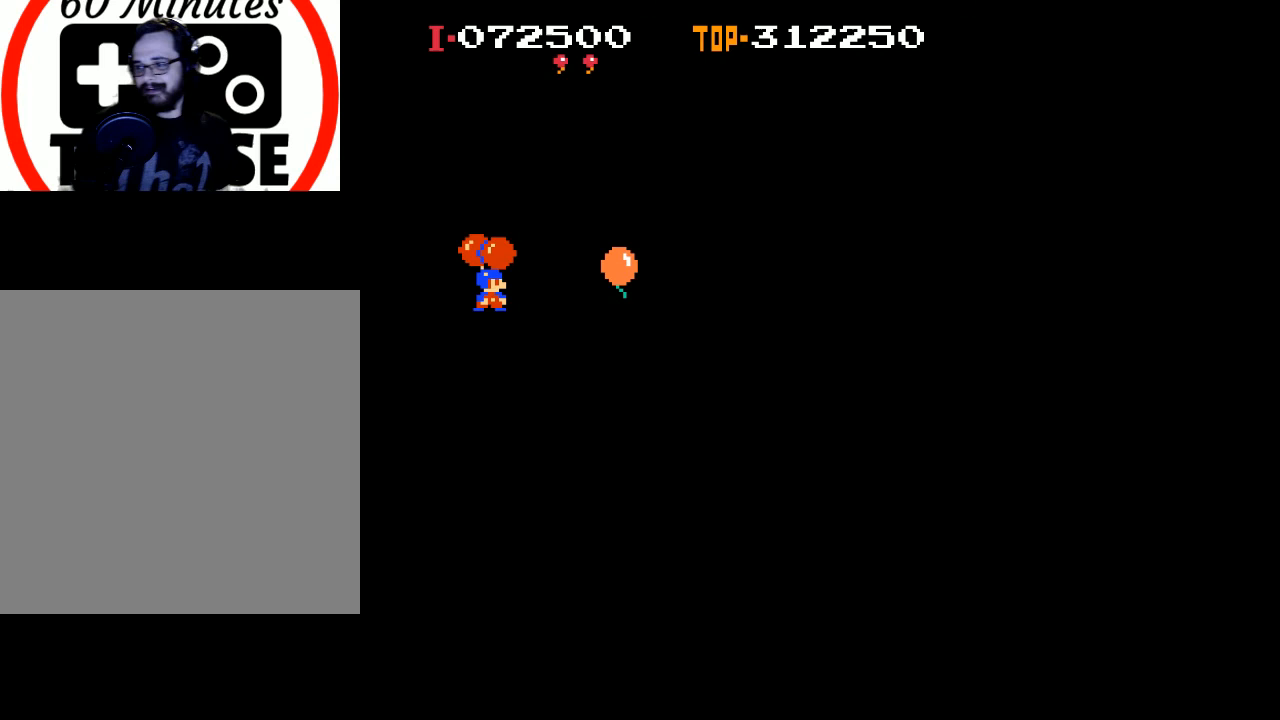
{"buttons": ["DPAD_LEFT"], "left_stick": "center", "events": []}
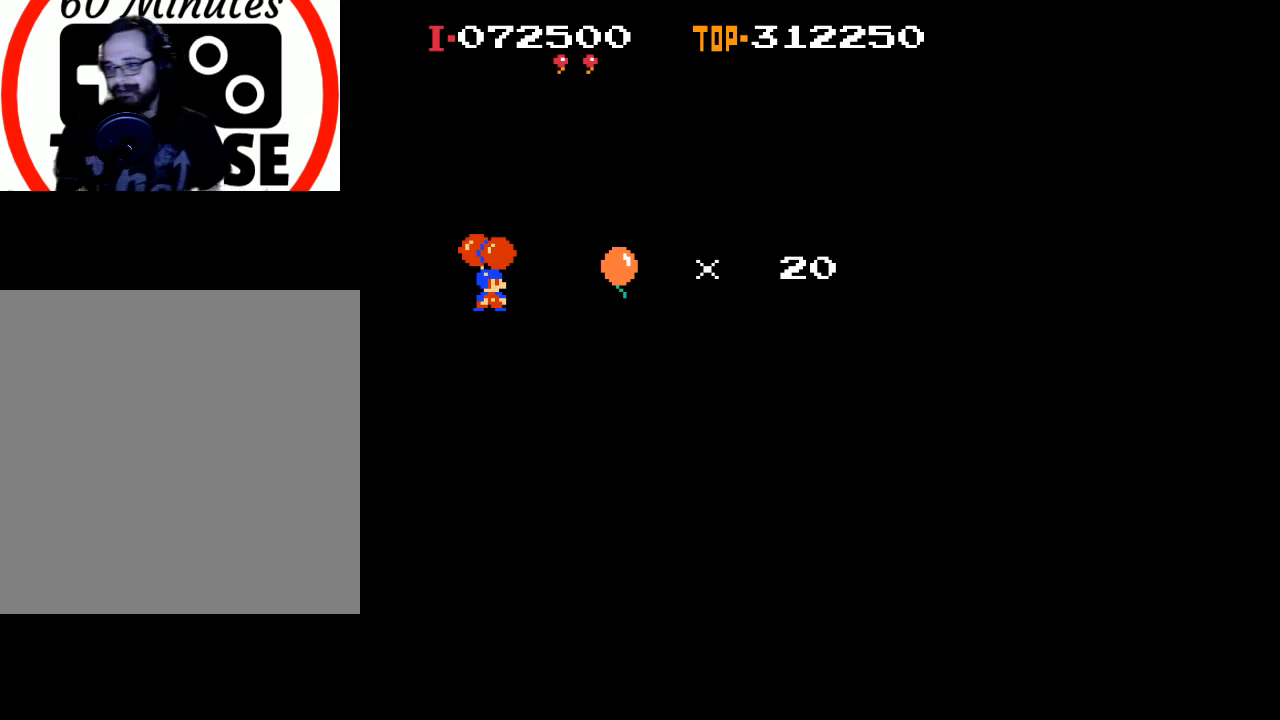
{"buttons": [], "left_stick": "center", "events": [[33, "DPAD_LEFT", "up"]]}